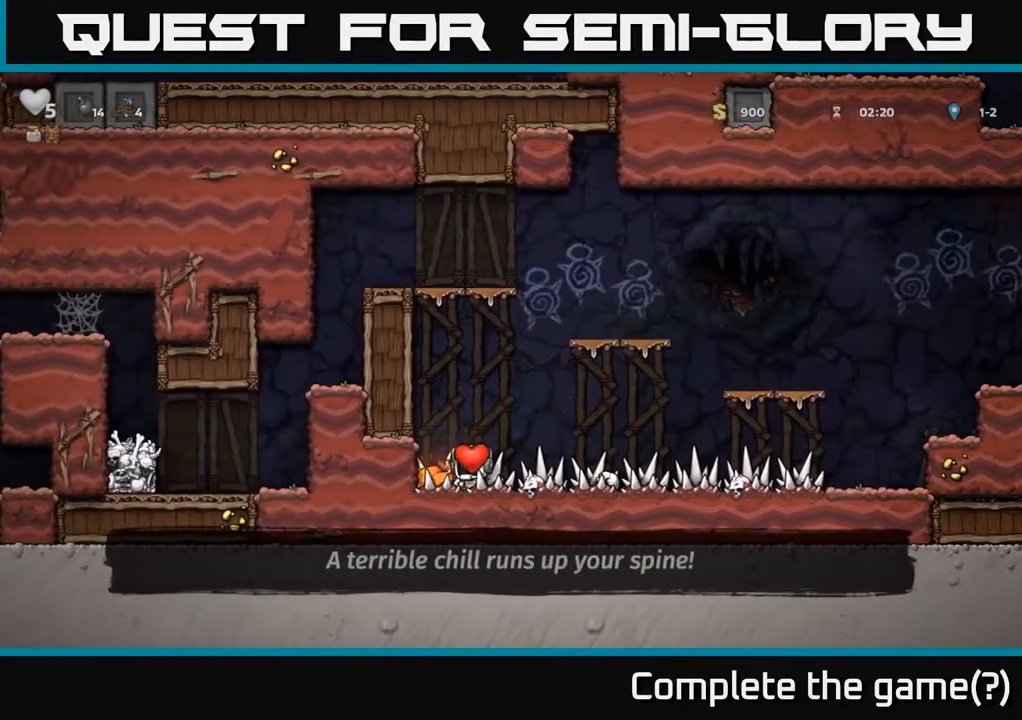
Gameplay with a controller (Xbox layout); each line is a JSON object with the inputs held at the frame after it. "events" lists button and stick changes between this image and that frame as [ms after this image, input, new state], when the widget could be followed in between.
{"buttons": ["DPAD_RIGHT"], "left_stick": "center", "right_stick": "center", "events": [[67, "DPAD_LEFT", "up"], [67, "DPAD_RIGHT", "down"]]}
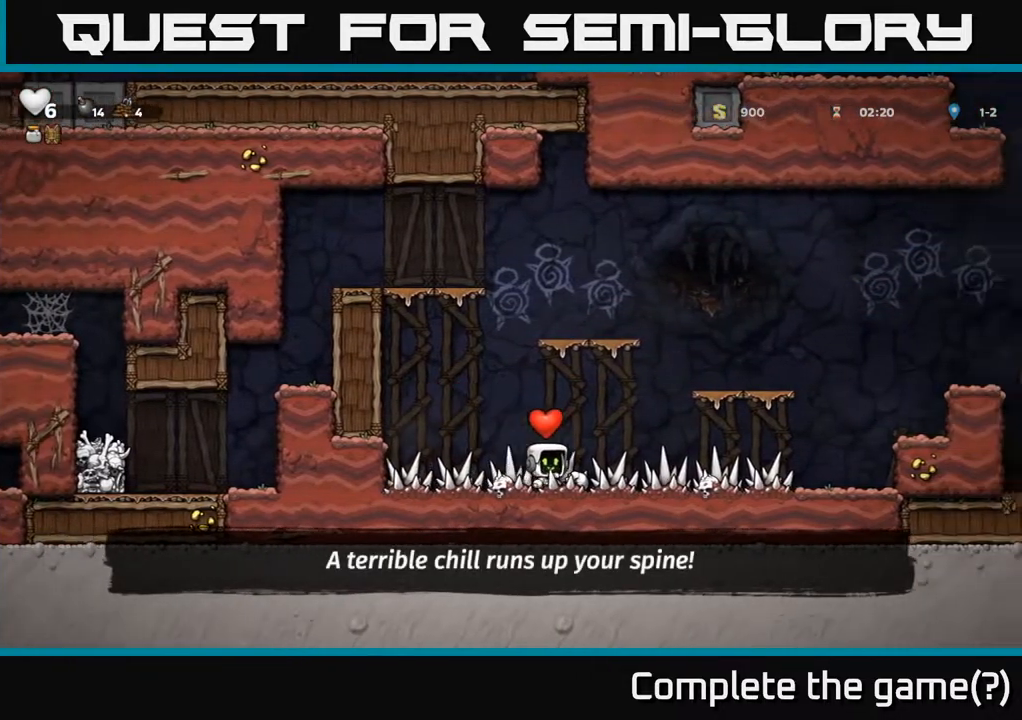
{"buttons": ["A", "DPAD_RIGHT"], "left_stick": "center", "right_stick": "center", "events": [[433, "A", "down"]]}
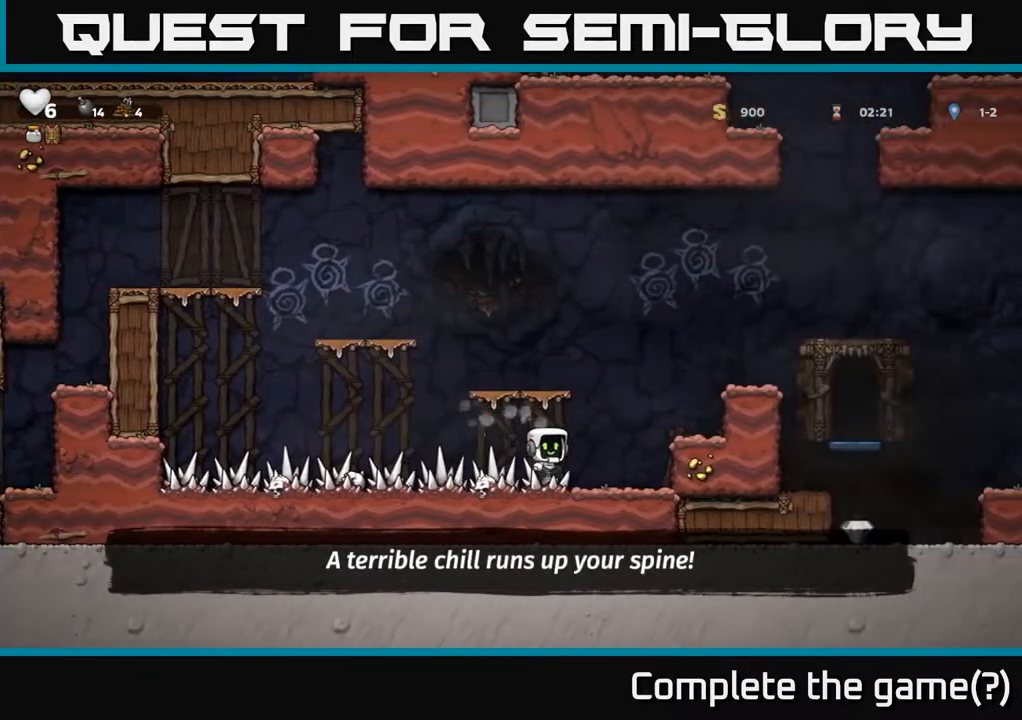
{"buttons": ["A", "DPAD_RIGHT"], "left_stick": "center", "right_stick": "center", "events": [[133, "A", "up"], [350, "A", "down"]]}
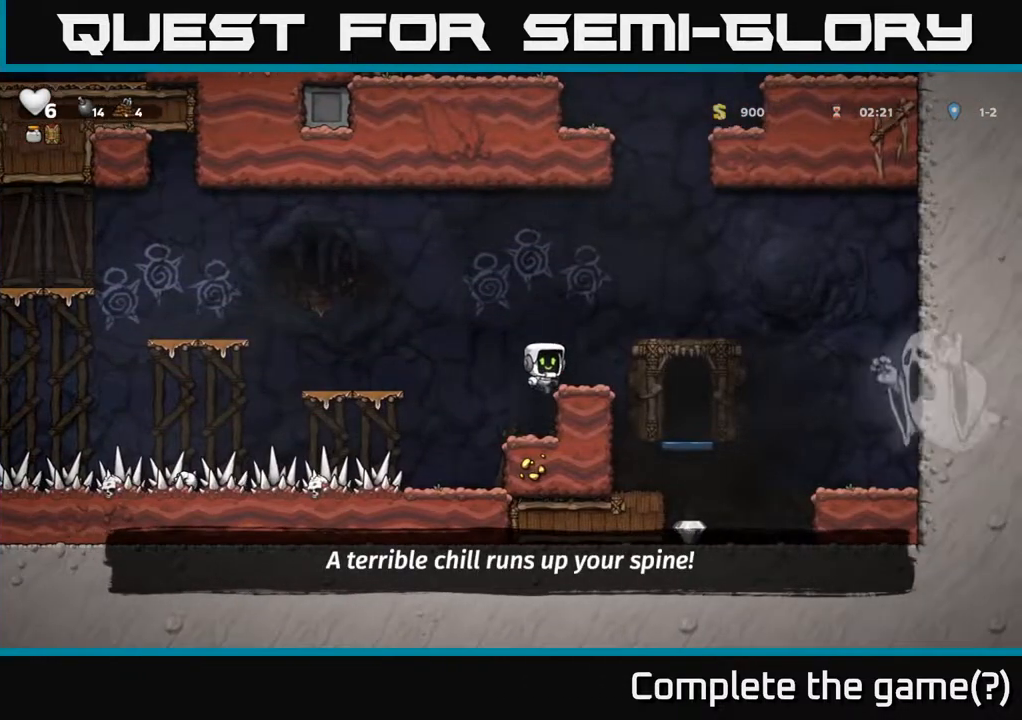
{"buttons": ["A", "DPAD_DOWN"], "left_stick": "center", "right_stick": "center", "events": [[33, "A", "up"], [300, "DPAD_DOWN", "down"], [317, "DPAD_RIGHT", "up"], [467, "A", "down"]]}
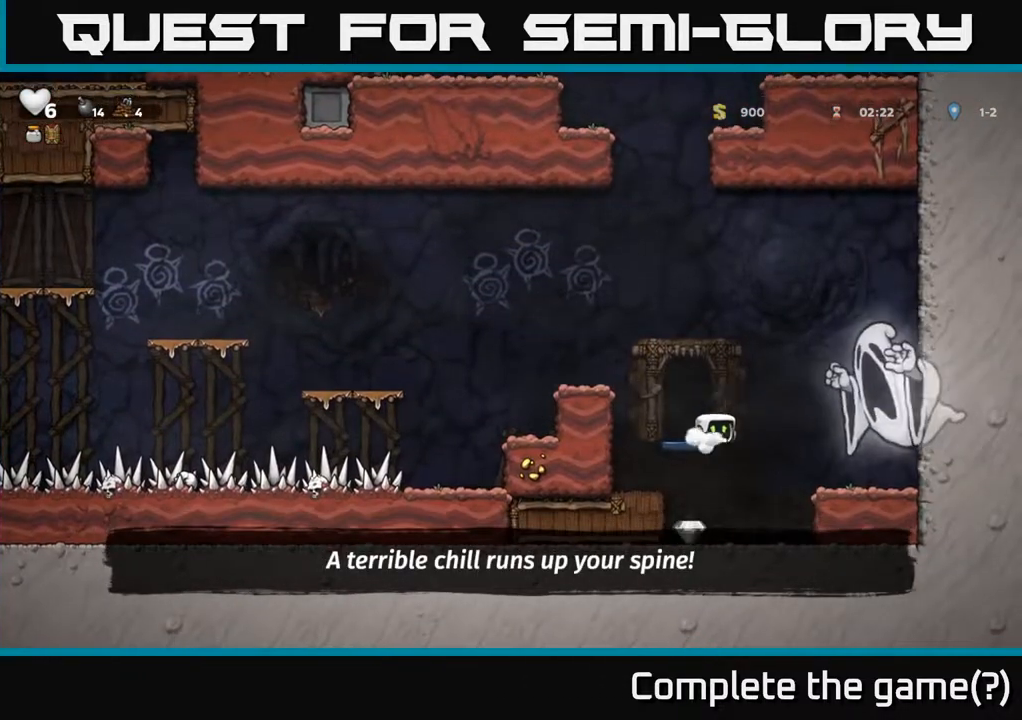
{"buttons": ["DPAD_LEFT"], "left_stick": "center", "right_stick": "center", "events": [[50, "A", "up"], [100, "DPAD_DOWN", "up"], [333, "A", "down"], [467, "A", "up"], [467, "DPAD_LEFT", "down"]]}
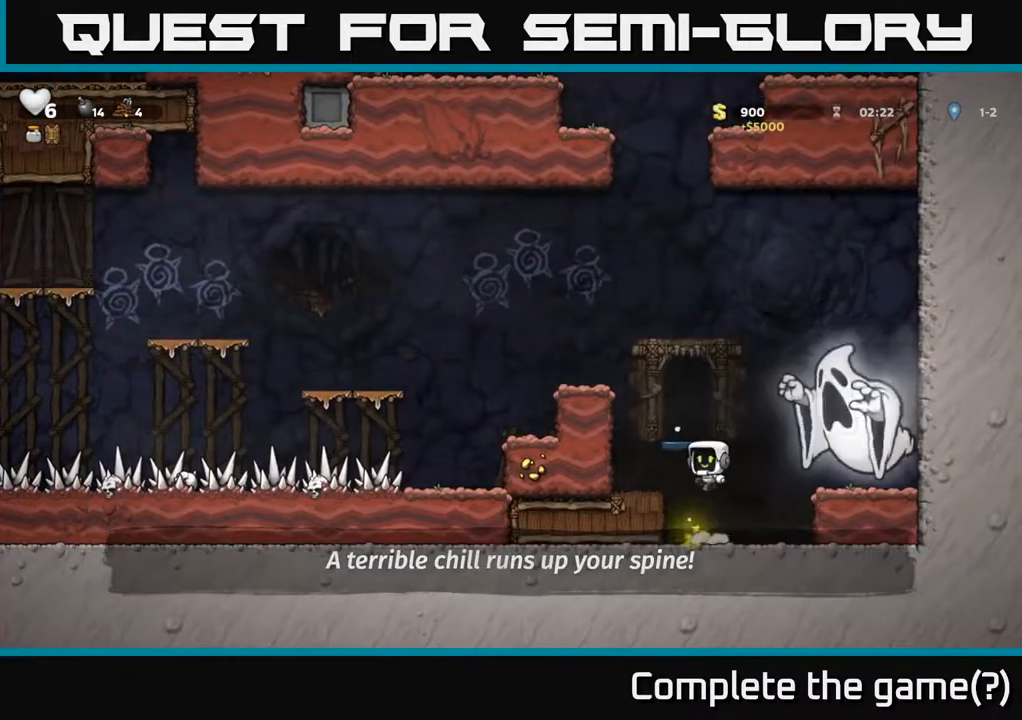
{"buttons": ["DPAD_RIGHT"], "left_stick": "center", "right_stick": "center", "events": [[117, "DPAD_LEFT", "up"], [283, "A", "down"], [433, "A", "up"], [433, "DPAD_RIGHT", "down"]]}
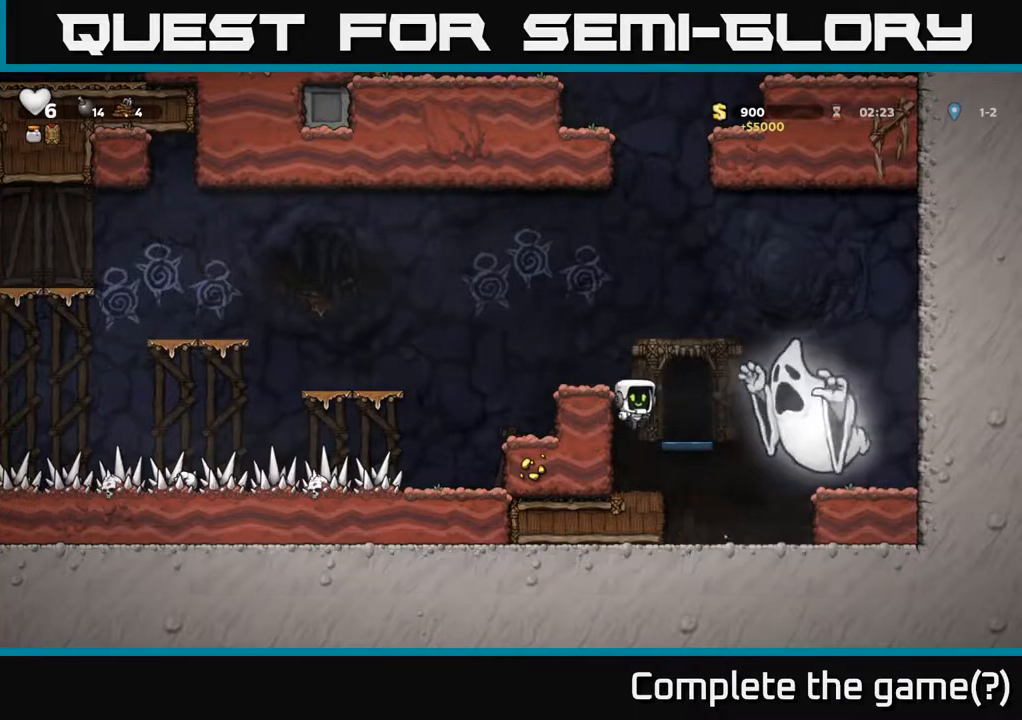
{"buttons": [], "left_stick": "center", "right_stick": "center", "events": [[33, "DPAD_RIGHT", "up"], [200, "L2", "down"], [283, "L2", "up"], [383, "L2", "down"], [467, "L2", "up"]]}
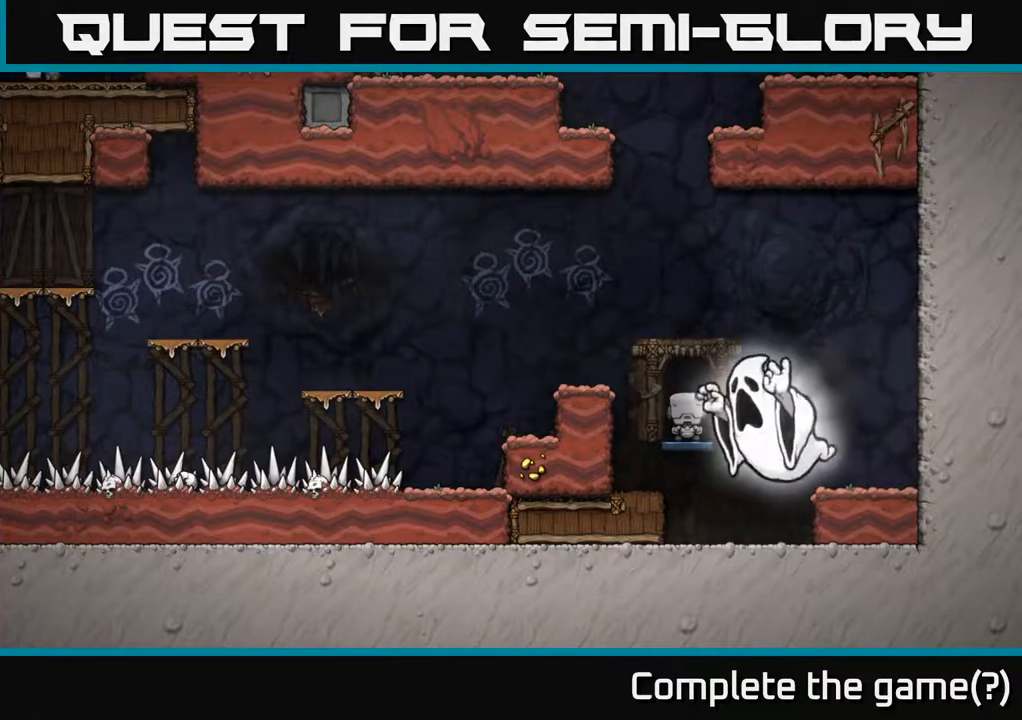
{"buttons": [], "left_stick": "center", "right_stick": "center", "events": [[67, "L2", "down"], [133, "L2", "up"]]}
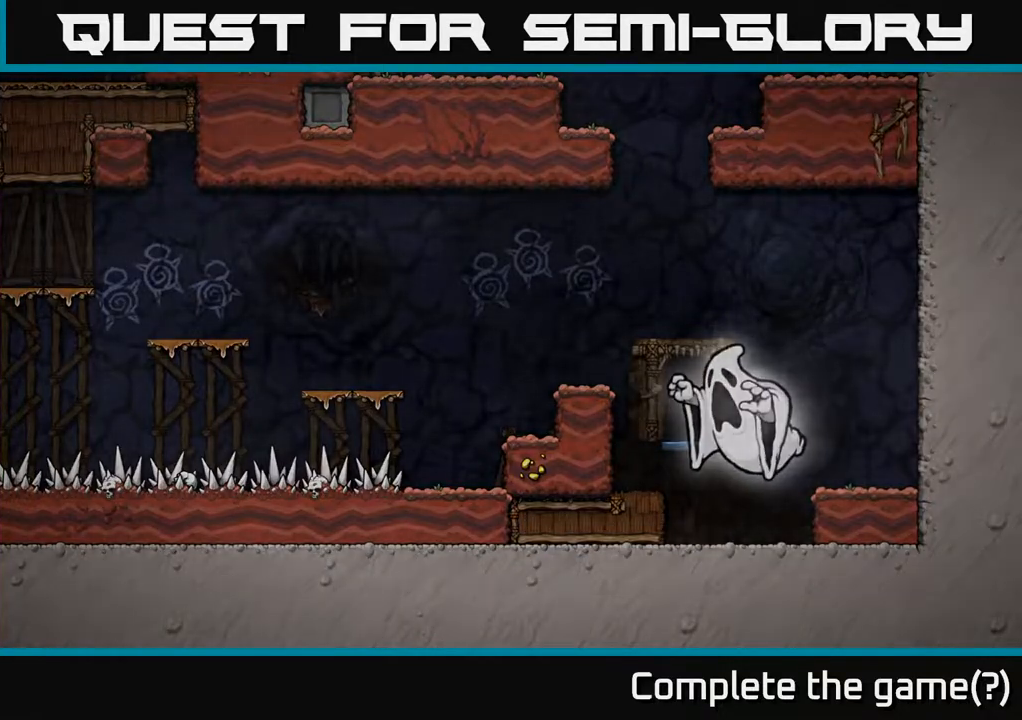
{"buttons": [], "left_stick": "center", "right_stick": "center", "events": []}
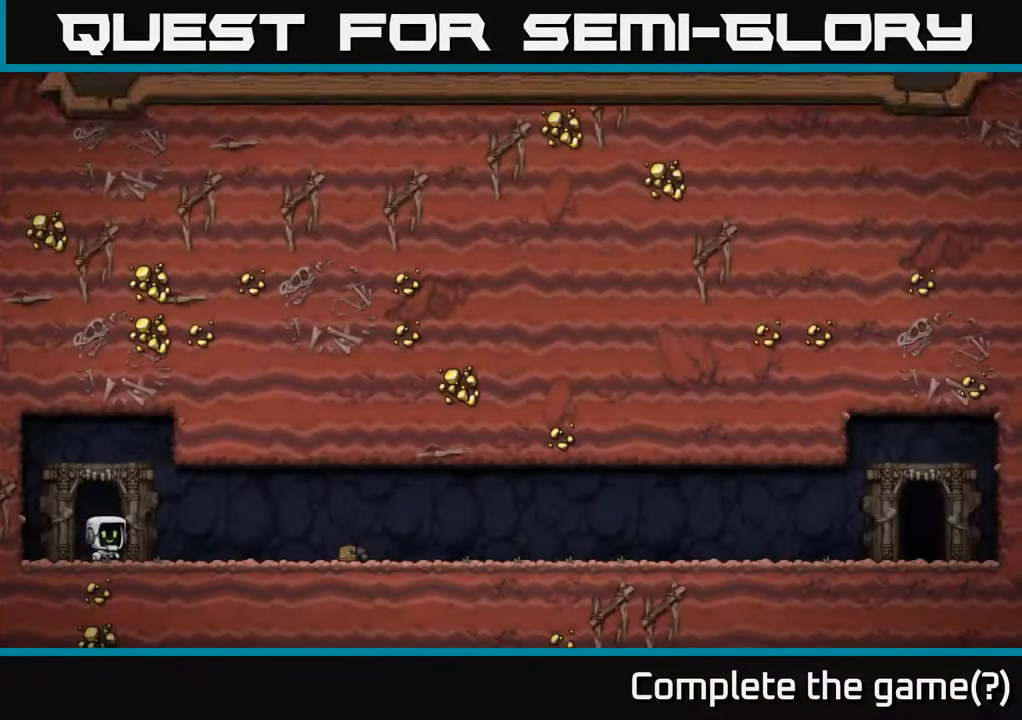
{"buttons": [], "left_stick": "center", "right_stick": "center", "events": []}
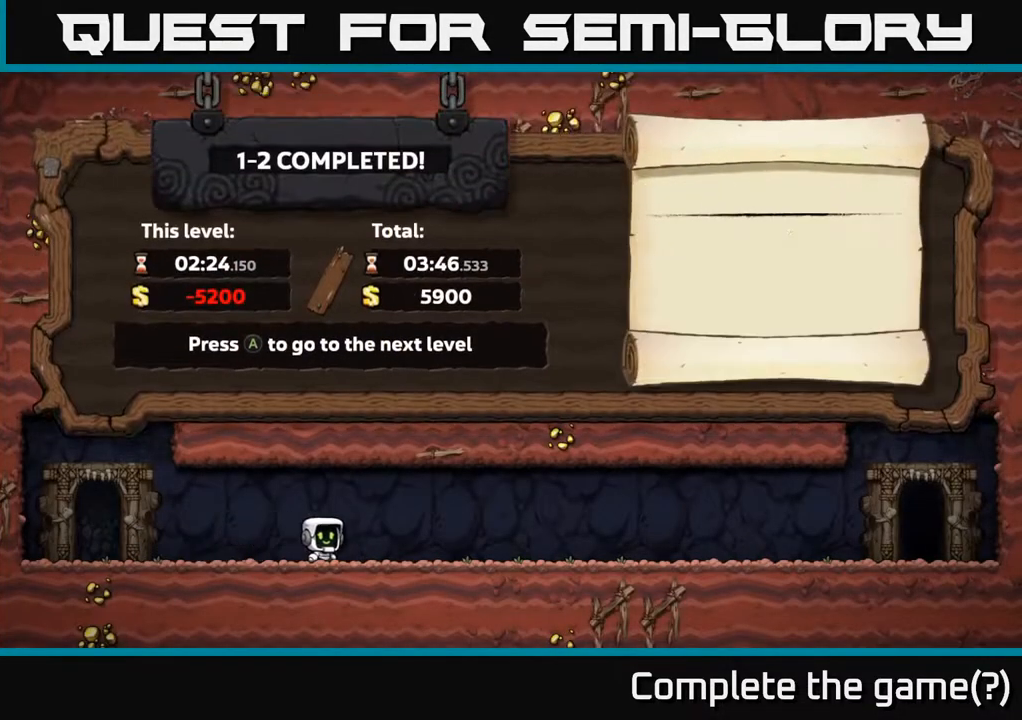
{"buttons": [], "left_stick": "center", "right_stick": "center", "events": [[383, "A", "down"], [433, "A", "up"]]}
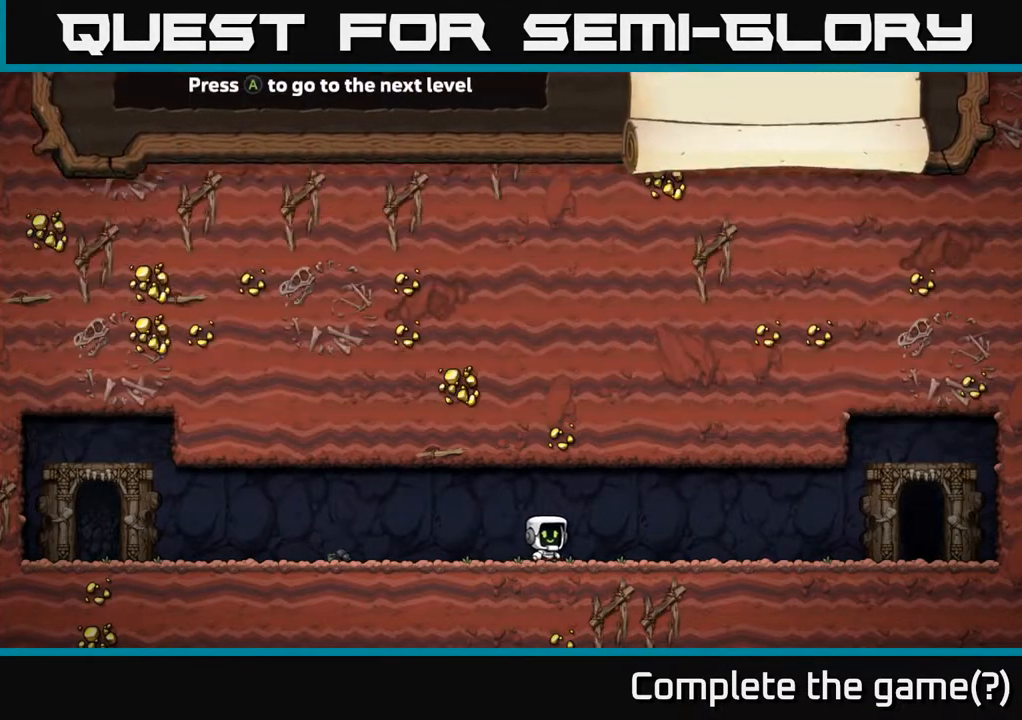
{"buttons": [], "left_stick": "center", "right_stick": "center", "events": []}
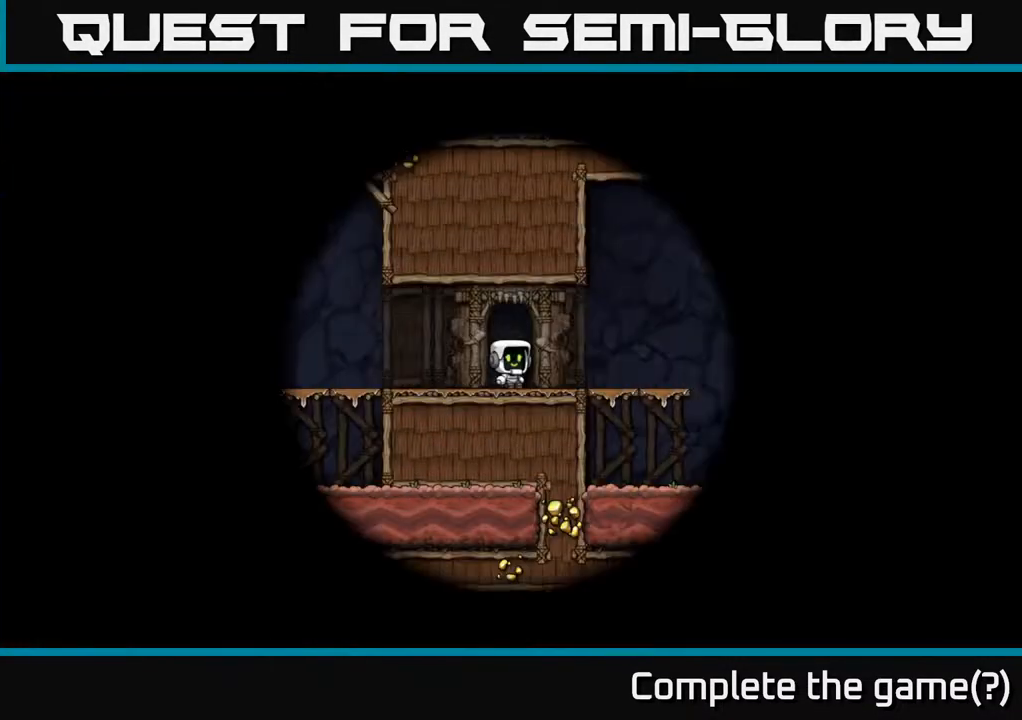
{"buttons": [], "left_stick": "center", "right_stick": "center", "events": []}
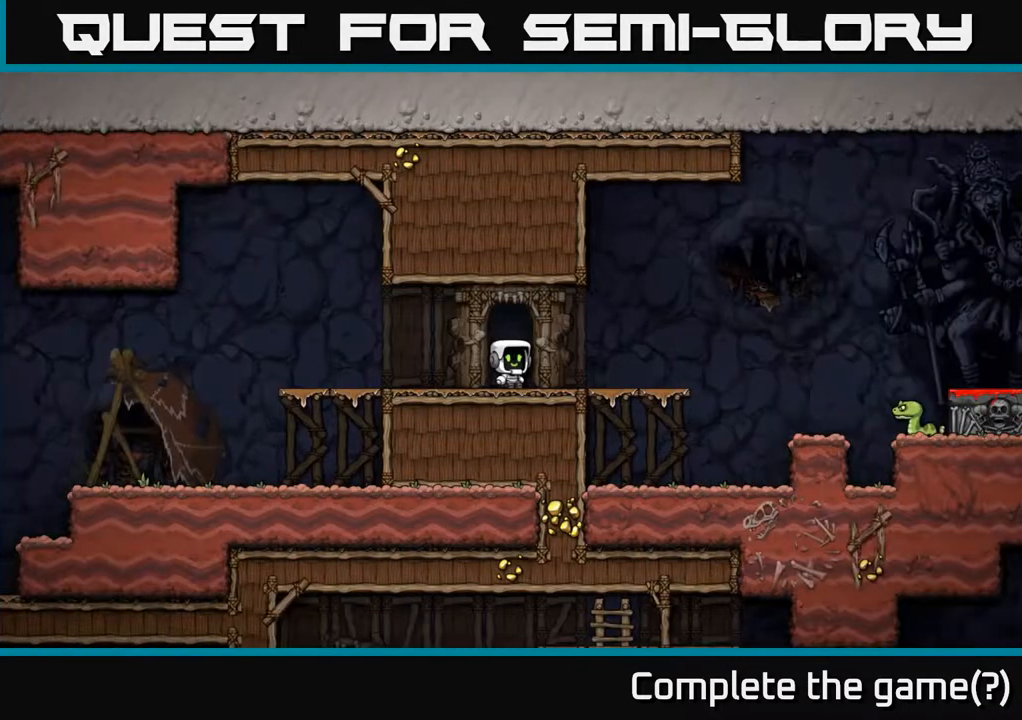
{"buttons": ["A", "DPAD_RIGHT"], "left_stick": "center", "right_stick": "center", "events": [[33, "DPAD_RIGHT", "down"], [400, "A", "down"]]}
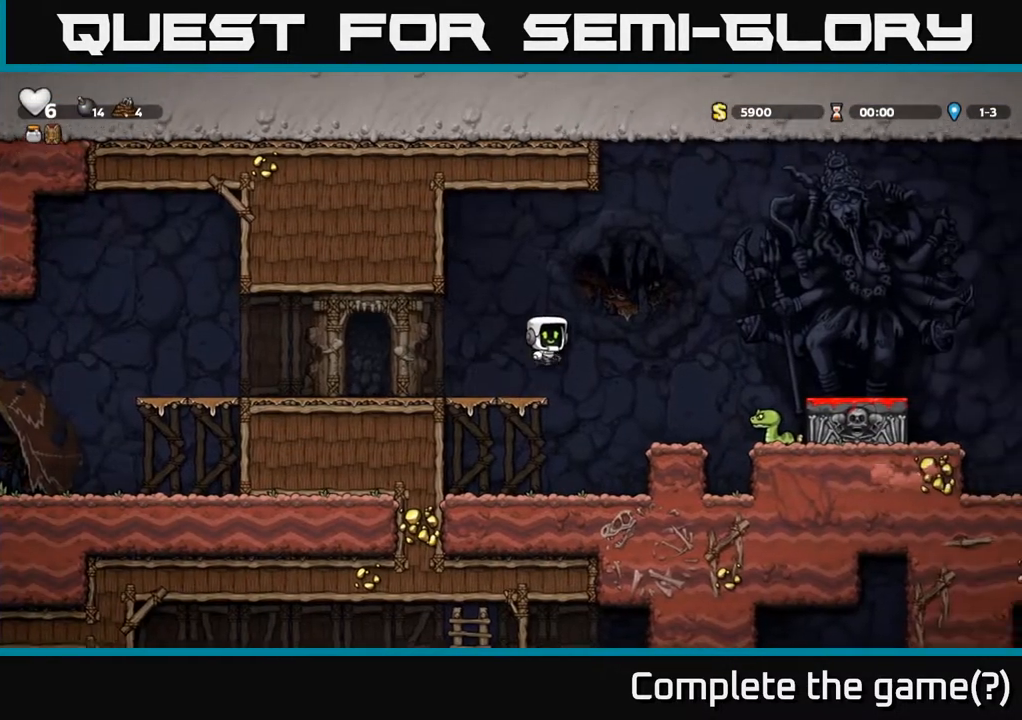
{"buttons": ["A"], "left_stick": "center", "right_stick": "center", "events": [[233, "A", "up"], [383, "DPAD_RIGHT", "up"], [500, "A", "down"]]}
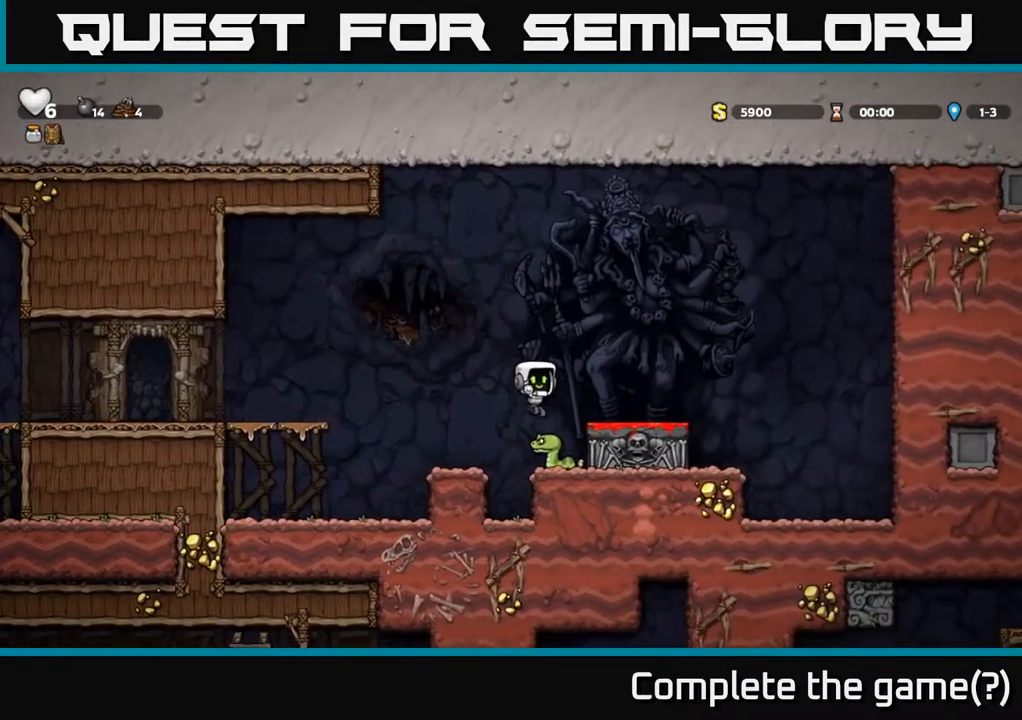
{"buttons": ["DPAD_LEFT"], "left_stick": "center", "right_stick": "center", "events": [[217, "A", "up"], [433, "DPAD_LEFT", "down"]]}
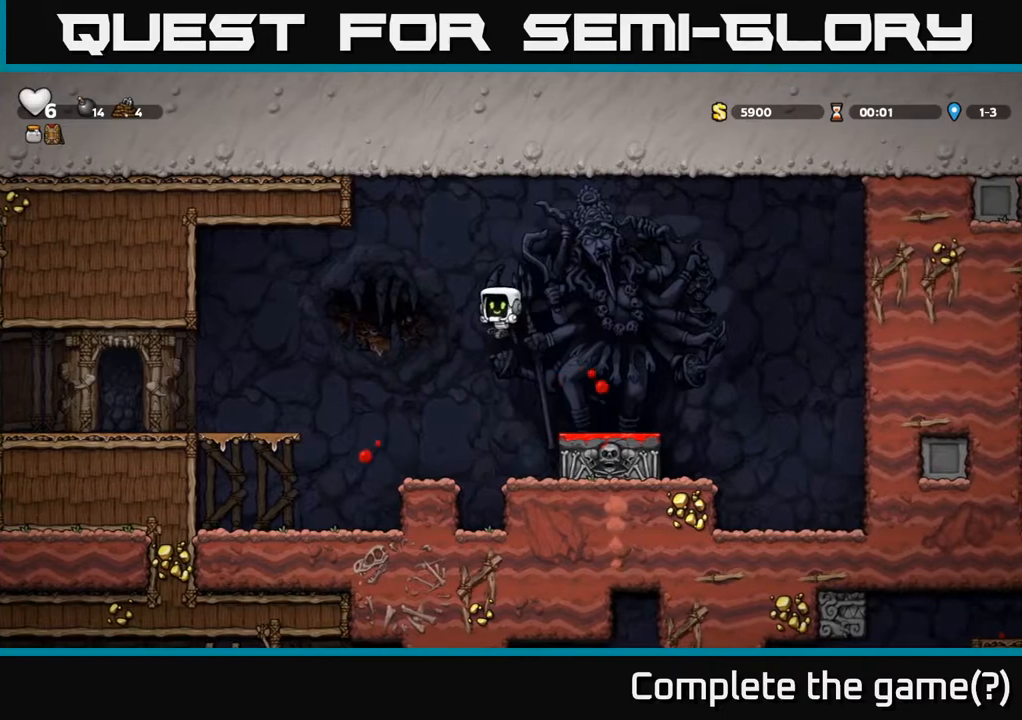
{"buttons": [], "left_stick": "center", "right_stick": "center", "events": [[67, "DPAD_LEFT", "up"]]}
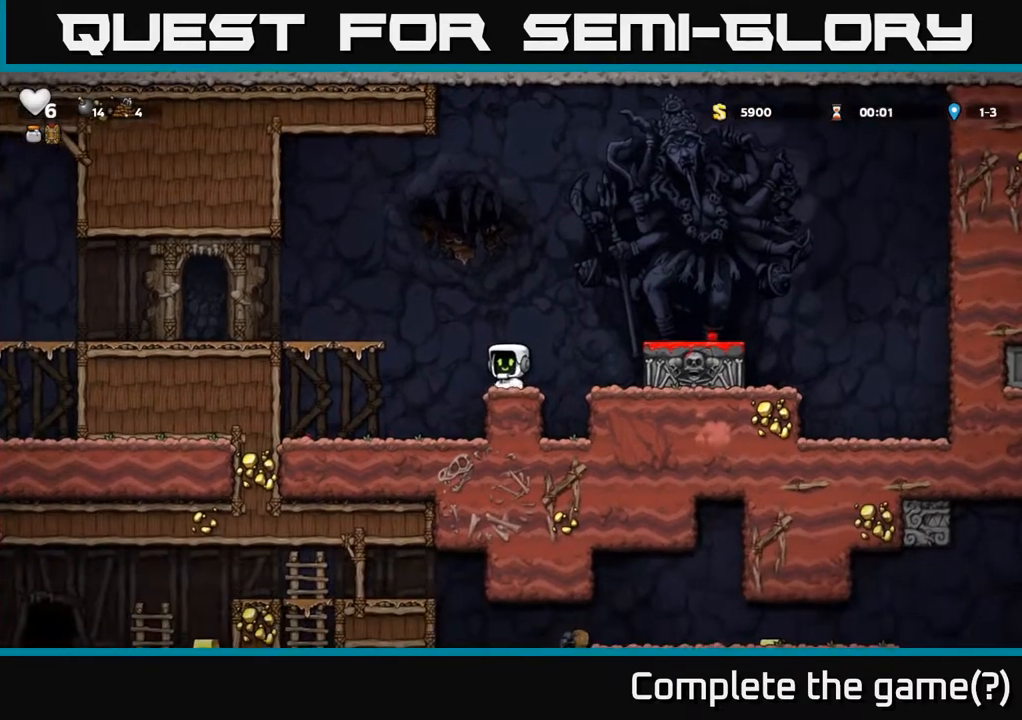
{"buttons": [], "left_stick": "center", "right_stick": "center", "events": [[250, "DPAD_RIGHT", "down"], [283, "A", "down"], [333, "A", "up"], [433, "DPAD_RIGHT", "up"]]}
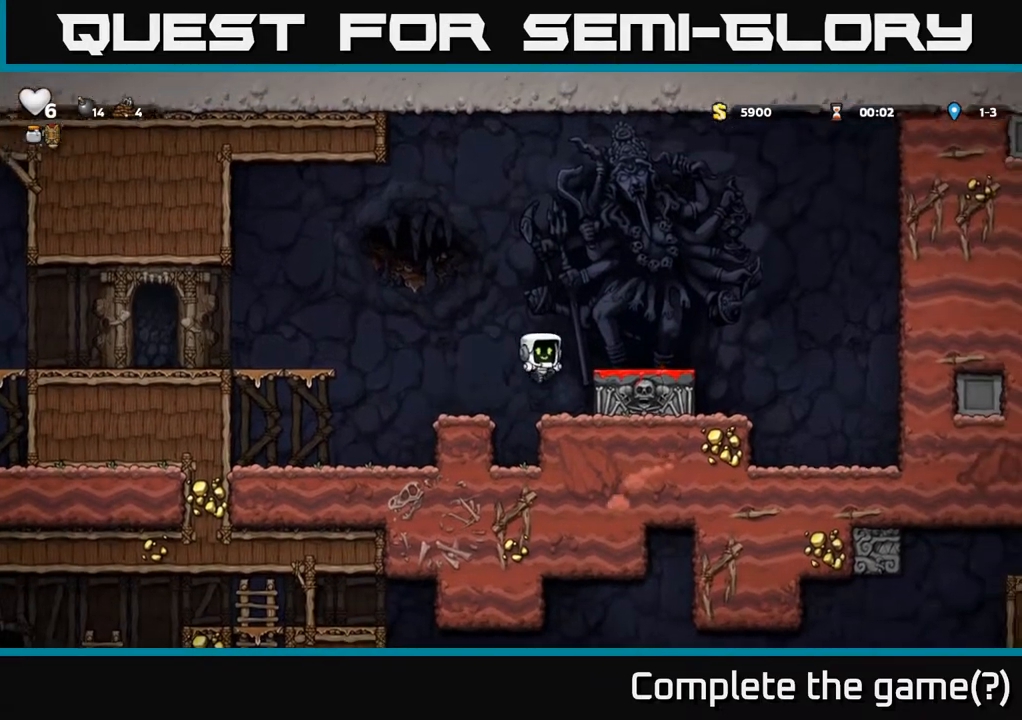
{"buttons": ["DPAD_LEFT"], "left_stick": "center", "right_stick": "center", "events": [[267, "A", "down"], [350, "A", "up"], [400, "DPAD_LEFT", "down"]]}
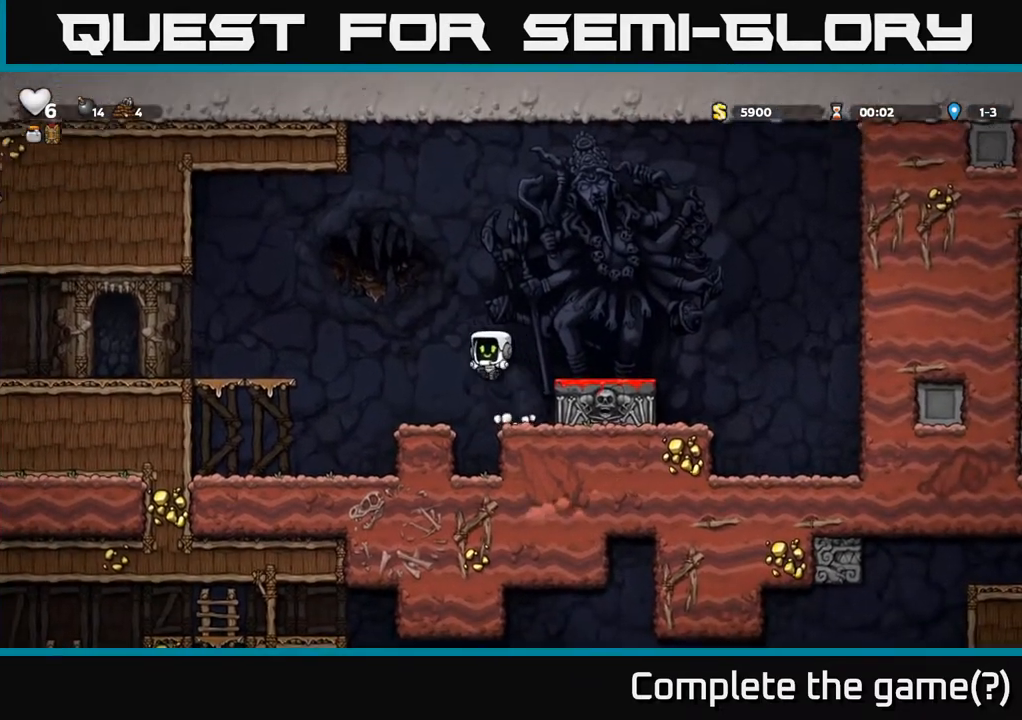
{"buttons": ["A", "DPAD_RIGHT"], "left_stick": "center", "right_stick": "center", "events": [[83, "DPAD_LEFT", "up"], [417, "DPAD_RIGHT", "down"], [467, "A", "down"]]}
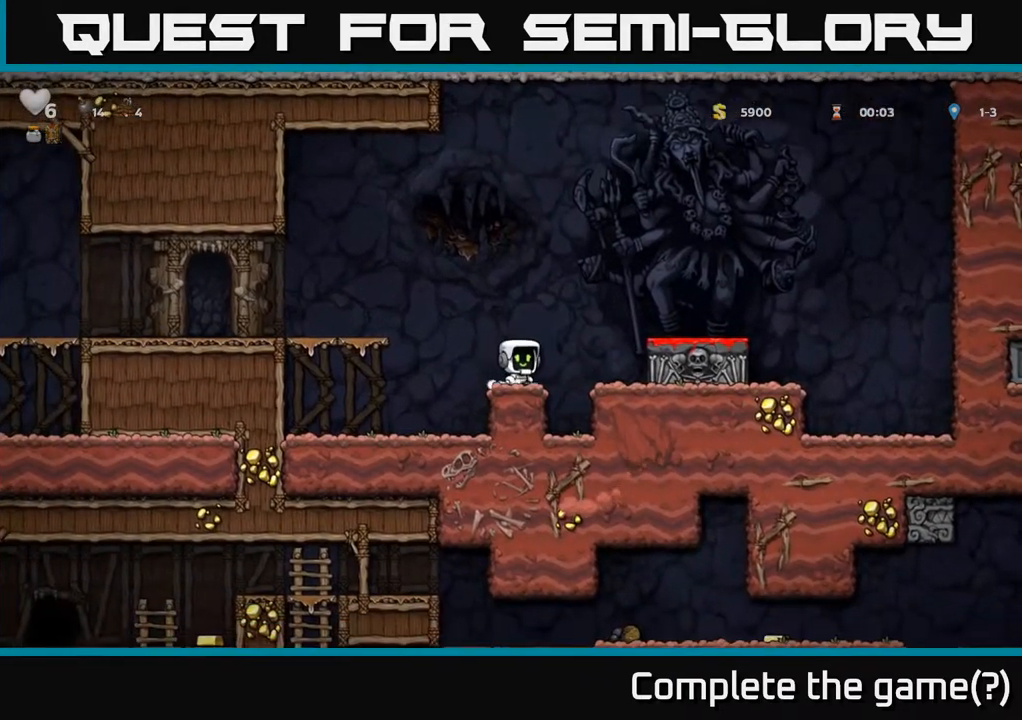
{"buttons": ["A", "DPAD_LEFT"], "left_stick": "center", "right_stick": "center", "events": [[33, "A", "up"], [117, "DPAD_RIGHT", "up"], [483, "DPAD_LEFT", "down"], [500, "A", "down"]]}
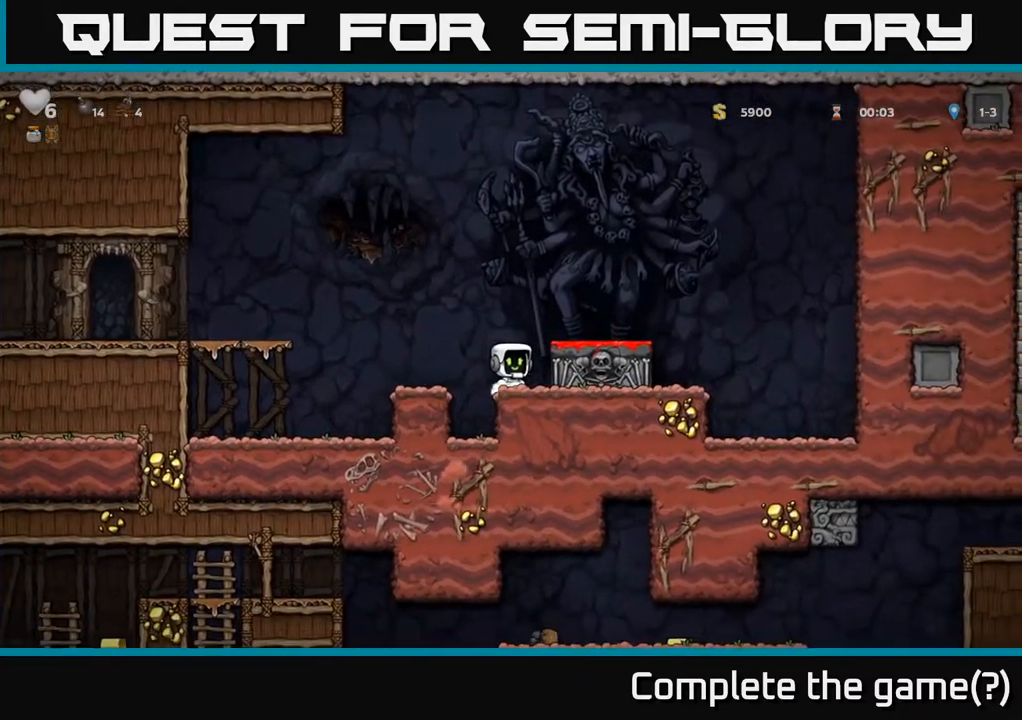
{"buttons": ["A"], "left_stick": "center", "right_stick": "center", "events": [[83, "A", "up"], [150, "DPAD_LEFT", "up"], [483, "A", "down"]]}
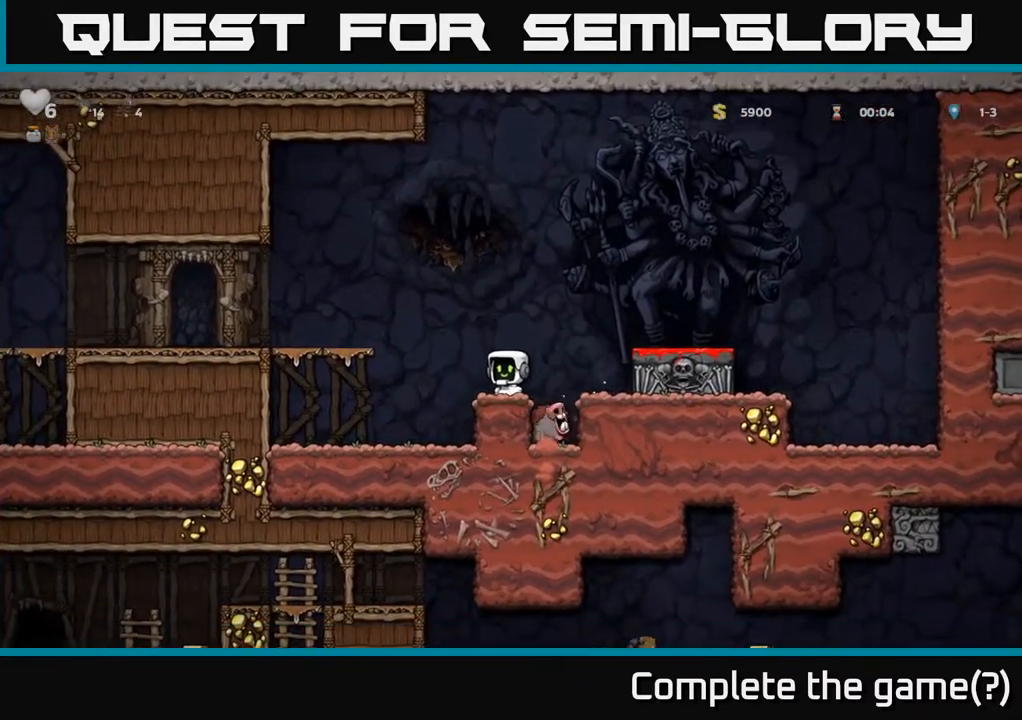
{"buttons": [], "left_stick": "center", "right_stick": "center", "events": [[83, "A", "up"], [133, "DPAD_RIGHT", "down"], [200, "DPAD_RIGHT", "up"]]}
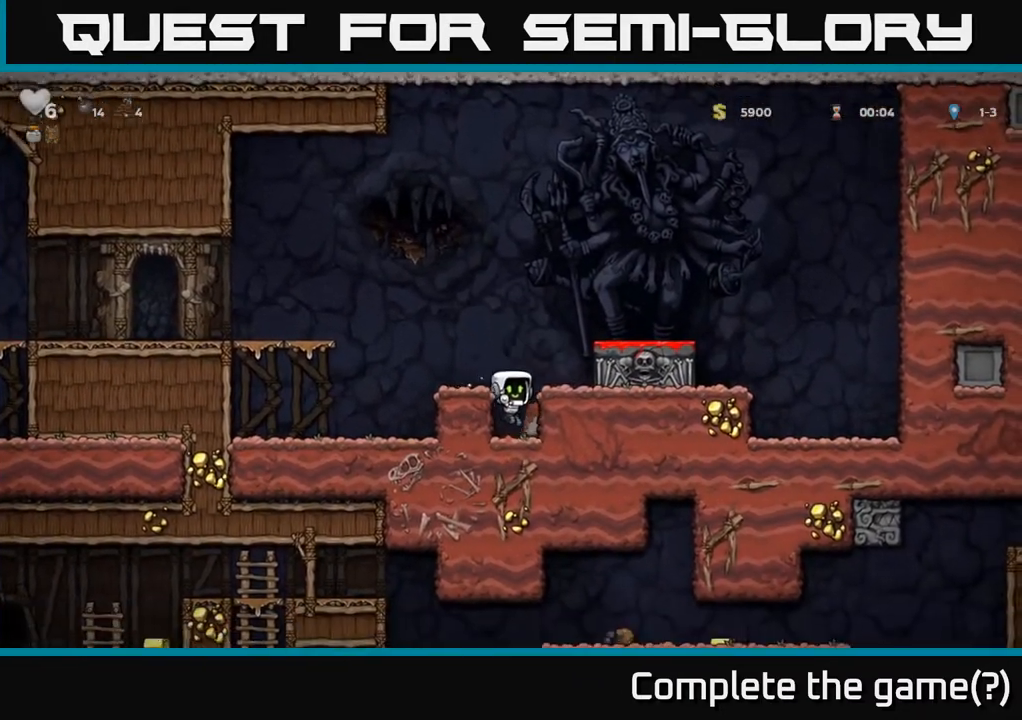
{"buttons": ["DPAD_LEFT"], "left_stick": "center", "right_stick": "center", "events": [[267, "A", "down"], [450, "A", "up"], [467, "DPAD_LEFT", "down"]]}
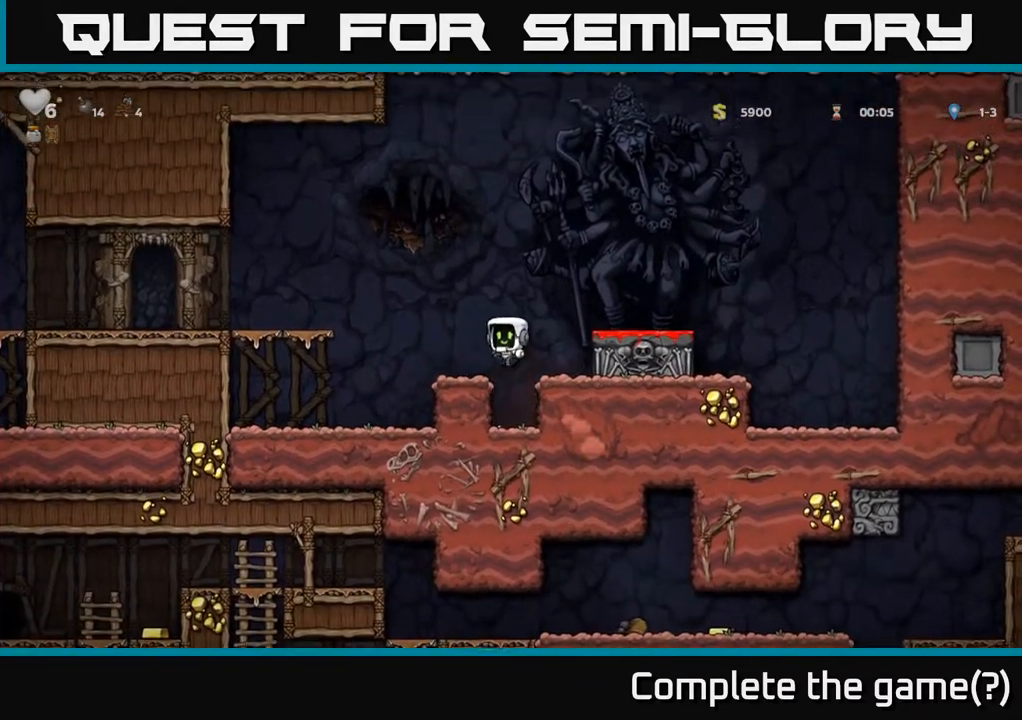
{"buttons": ["DPAD_RIGHT"], "left_stick": "center", "right_stick": "center", "events": [[50, "DPAD_LEFT", "up"], [317, "DPAD_RIGHT", "down"], [367, "A", "down"], [467, "A", "up"]]}
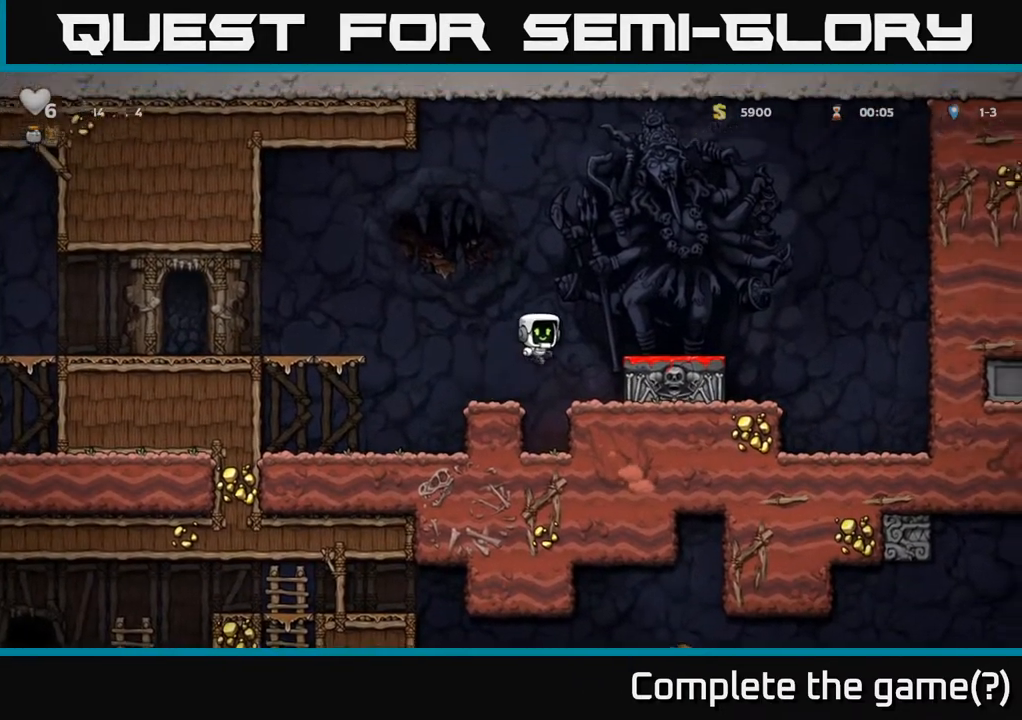
{"buttons": ["A"], "left_stick": "center", "right_stick": "center", "events": [[17, "DPAD_RIGHT", "up"], [417, "A", "down"]]}
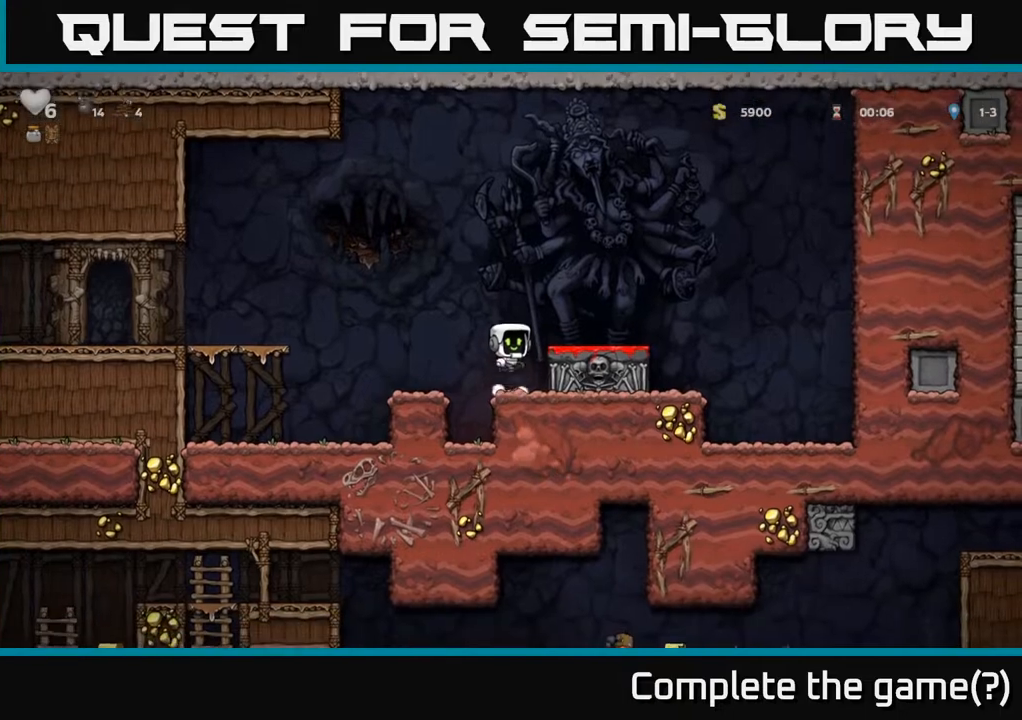
{"buttons": [], "left_stick": "center", "right_stick": "center", "events": [[117, "A", "up"], [117, "DPAD_LEFT", "down"], [267, "DPAD_LEFT", "up"]]}
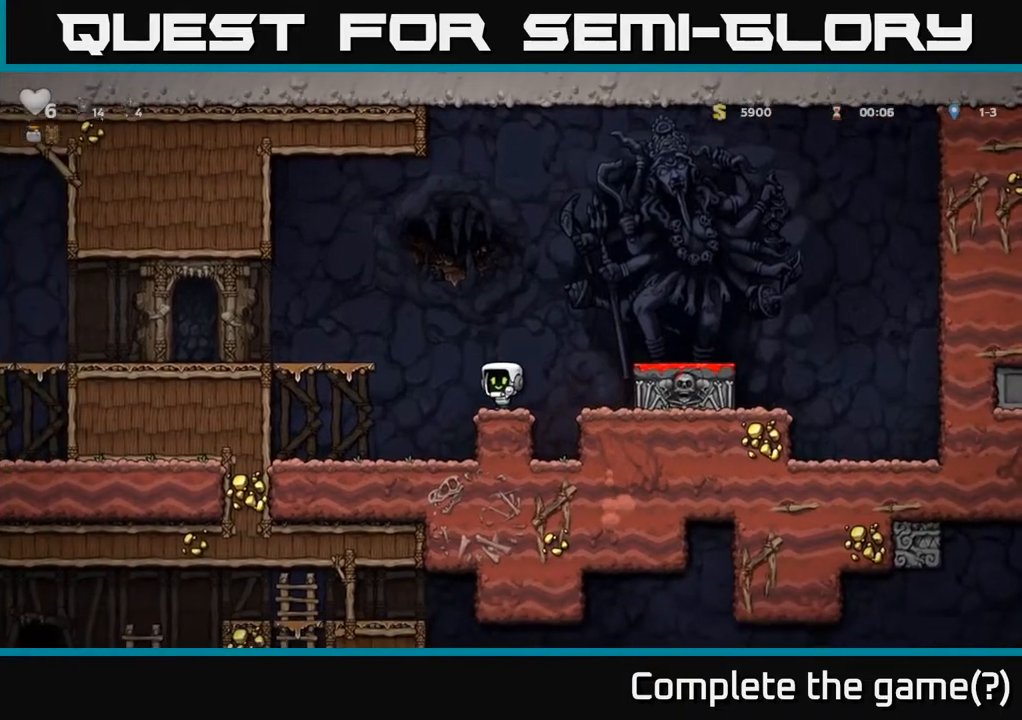
{"buttons": [], "left_stick": "center", "right_stick": "center", "events": [[233, "DPAD_RIGHT", "down"], [300, "A", "down"], [400, "A", "up"], [450, "DPAD_RIGHT", "up"]]}
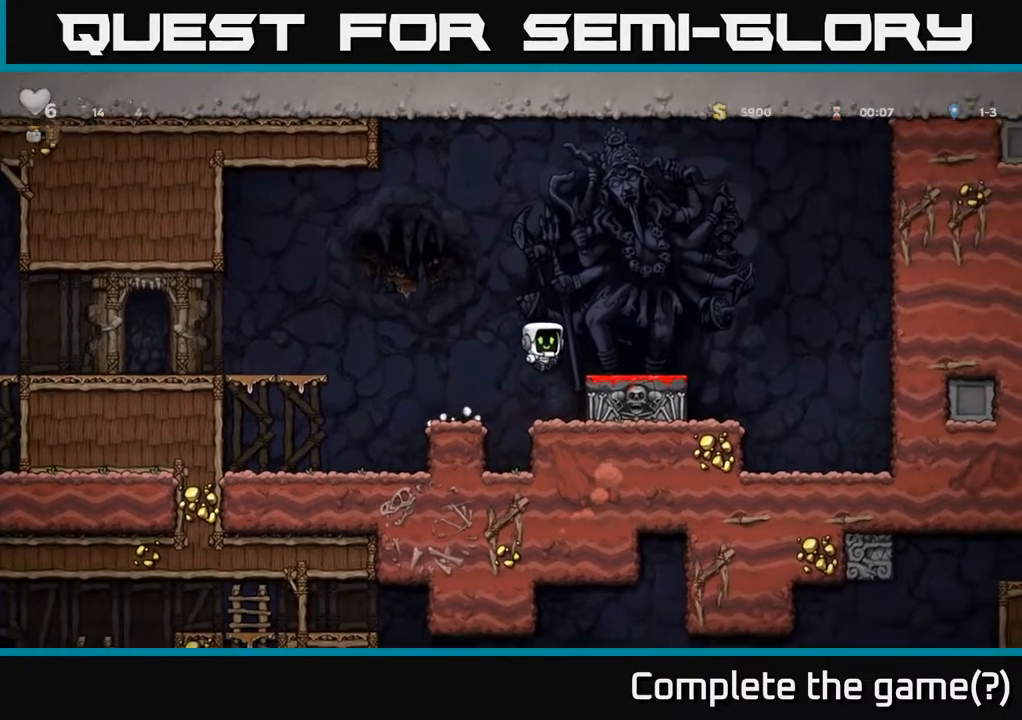
{"buttons": ["A"], "left_stick": "center", "right_stick": "center", "events": [[433, "A", "down"]]}
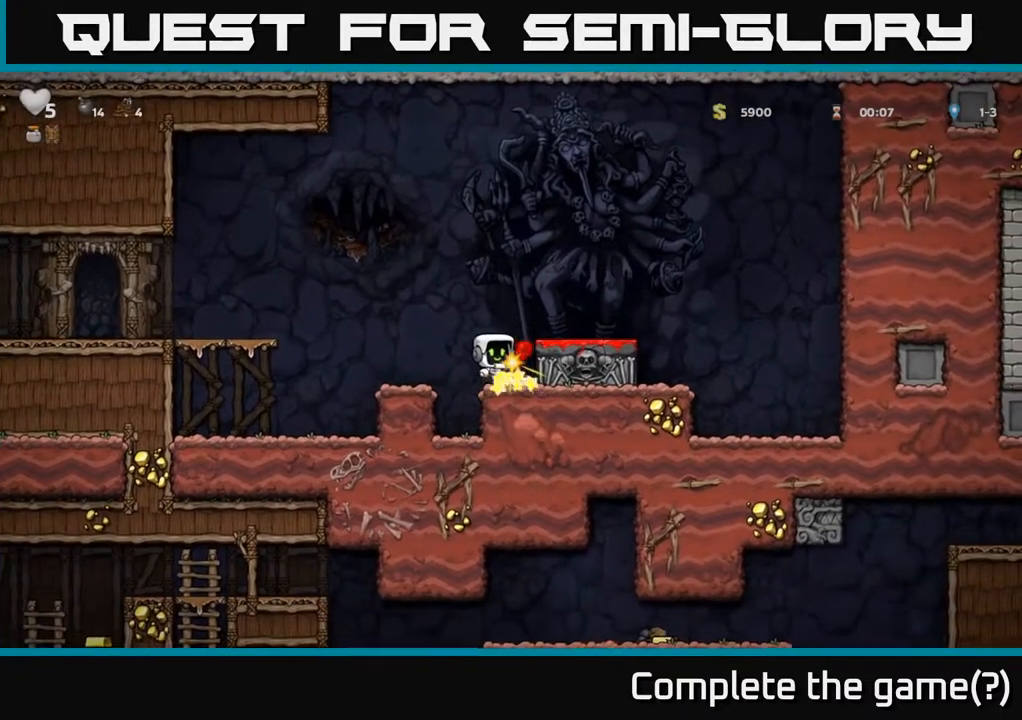
{"buttons": ["A"], "left_stick": "center", "right_stick": "center", "events": [[233, "A", "up"], [283, "DPAD_LEFT", "down"], [367, "A", "down"], [433, "DPAD_LEFT", "up"]]}